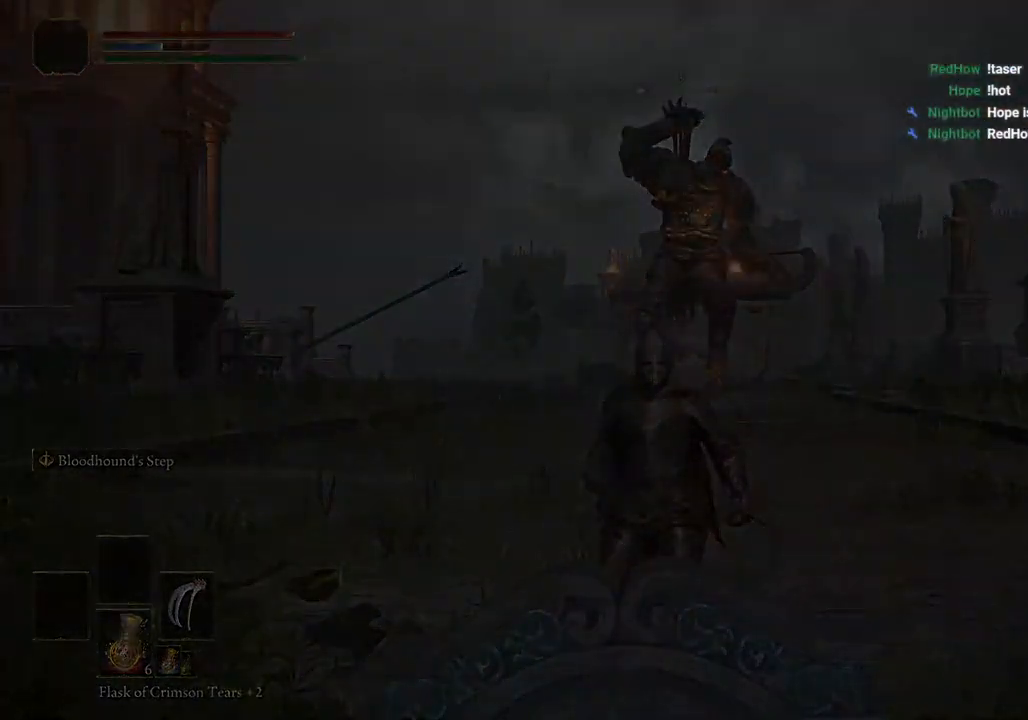
Gameplay with a controller (PlayStation layout); each line is a JSON object with the inputs held at the frame after it. "events" lists button and stick changes between this image and that frame as [ms after this image, input, new state], when the widget could be followed in between. Not read: L1.
{"buttons": [], "left_stick": "center", "right_stick": "center", "events": [[17, "right_stick", "center"]]}
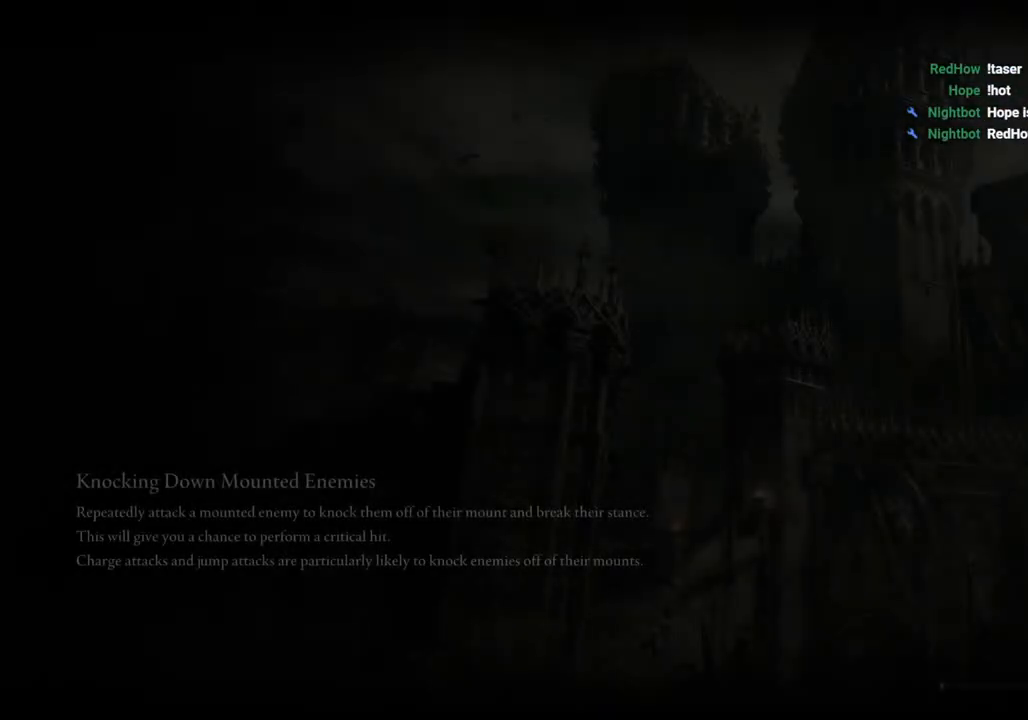
{"buttons": [], "left_stick": "center", "right_stick": "center", "events": []}
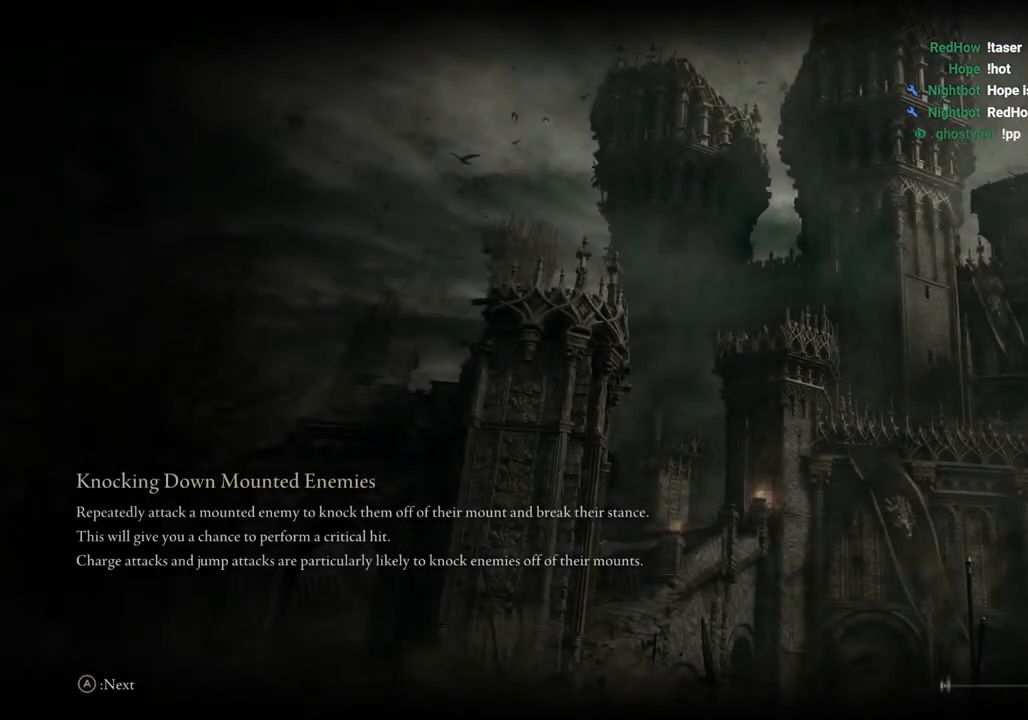
{"buttons": [], "left_stick": "center", "right_stick": "center", "events": []}
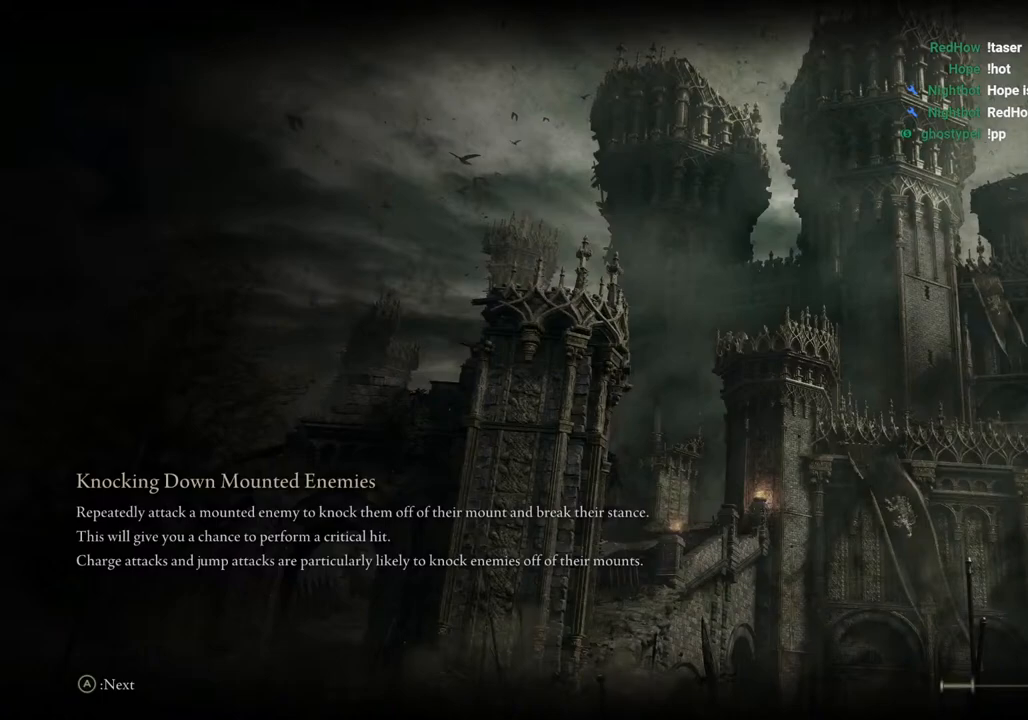
{"buttons": [], "left_stick": "center", "right_stick": "center", "events": []}
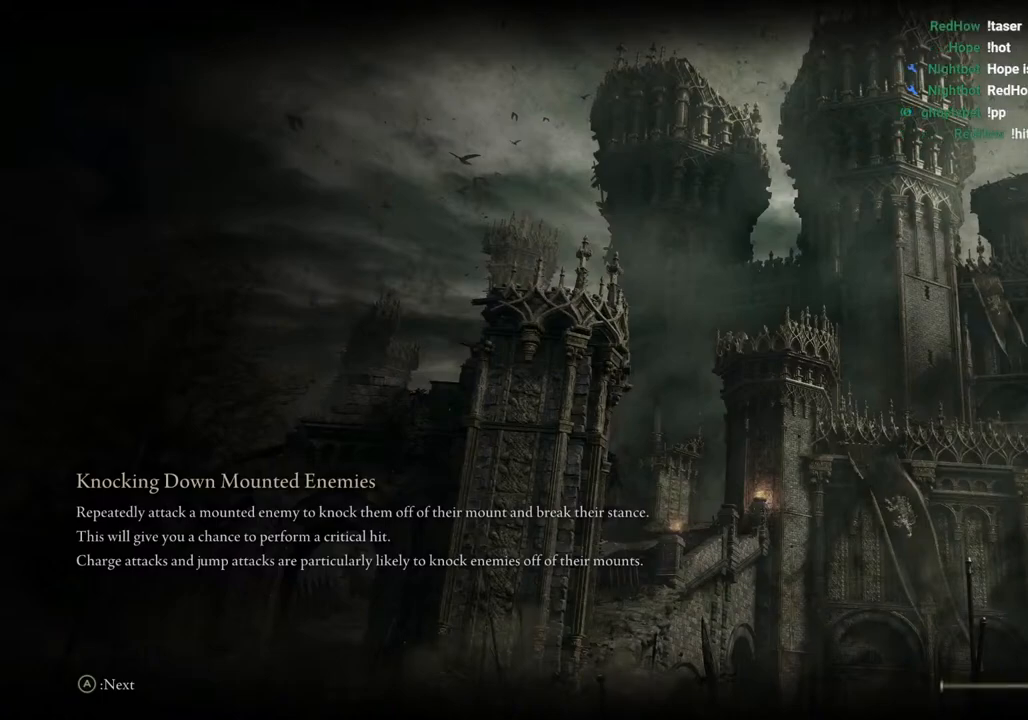
{"buttons": [], "left_stick": "center", "right_stick": "center", "events": []}
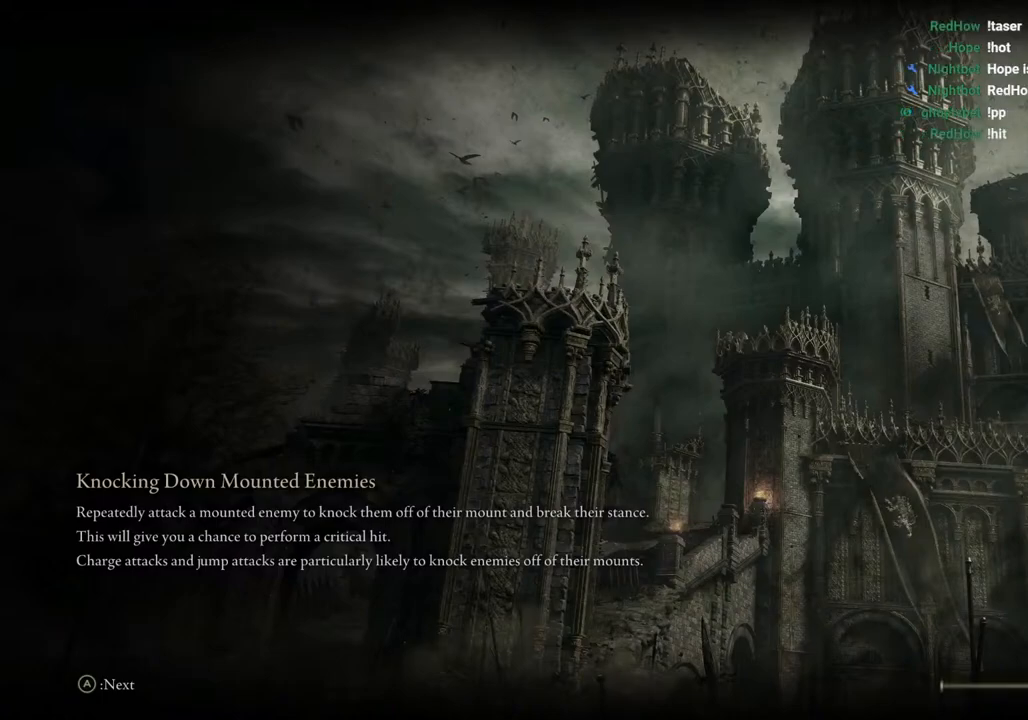
{"buttons": [], "left_stick": "center", "right_stick": "center", "events": []}
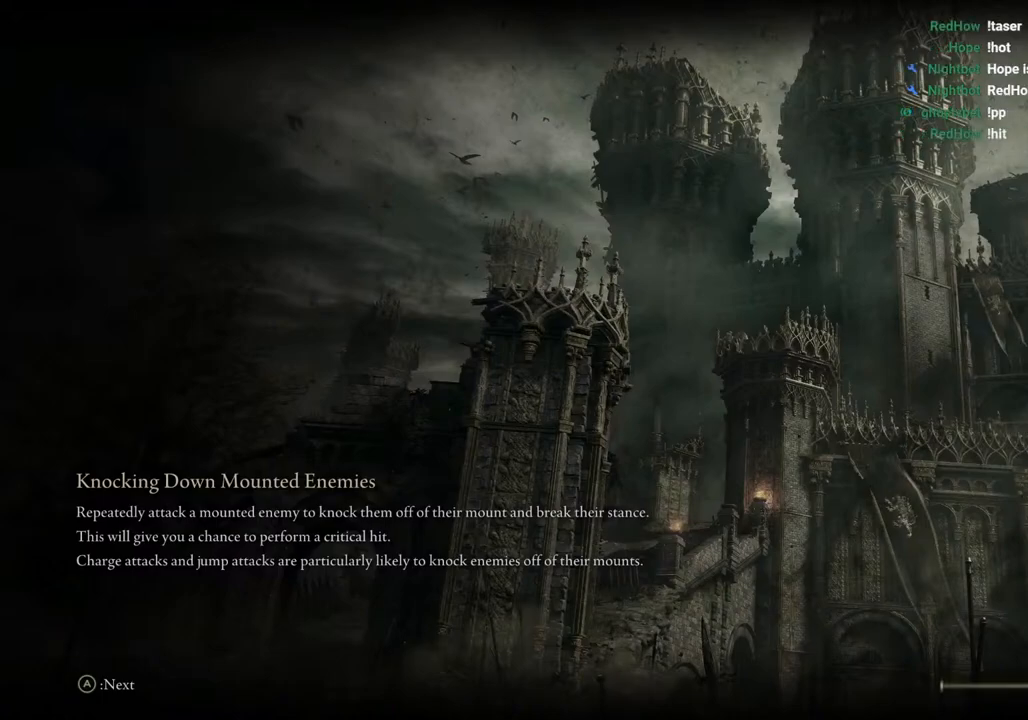
{"buttons": [], "left_stick": "center", "right_stick": "center", "events": []}
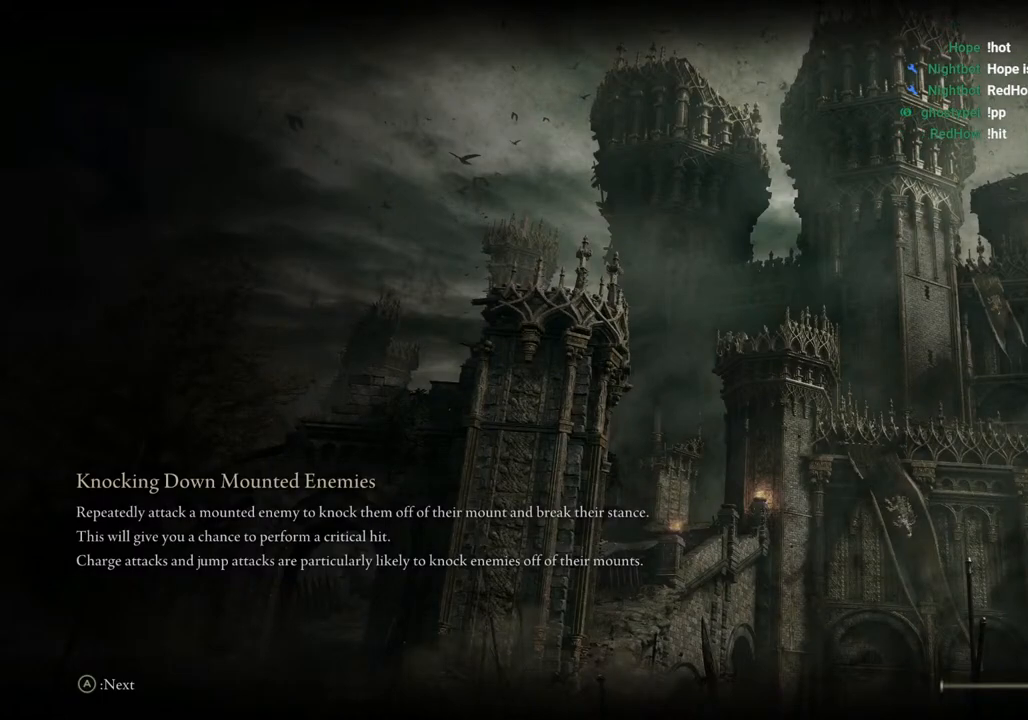
{"buttons": [], "left_stick": "center", "right_stick": "center", "events": []}
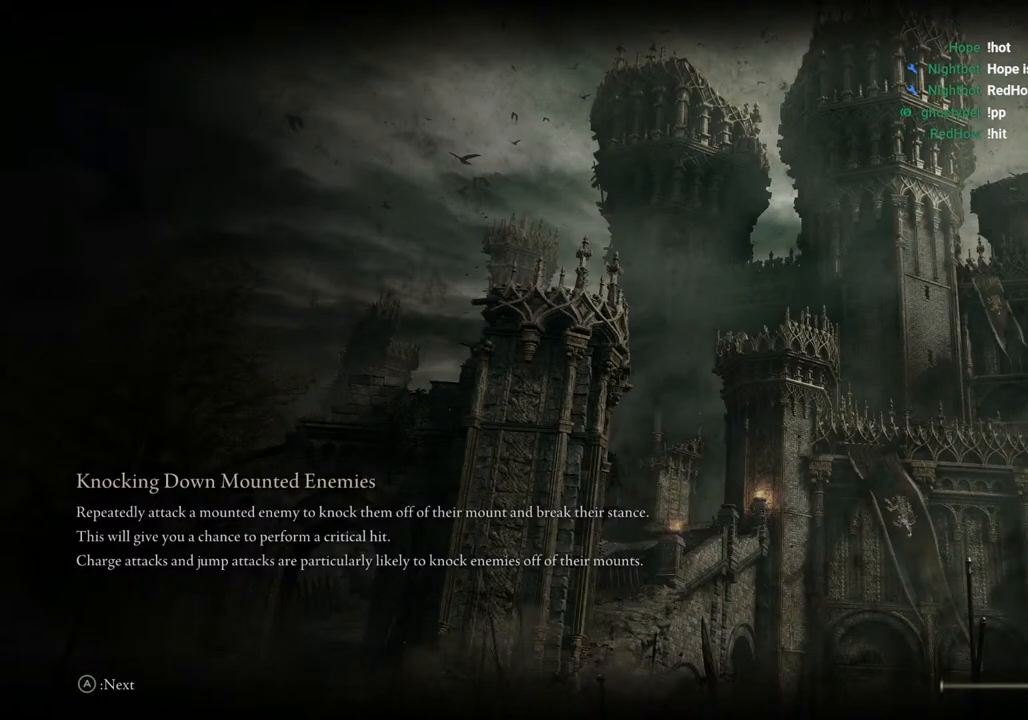
{"buttons": [], "left_stick": "center", "right_stick": "center", "events": []}
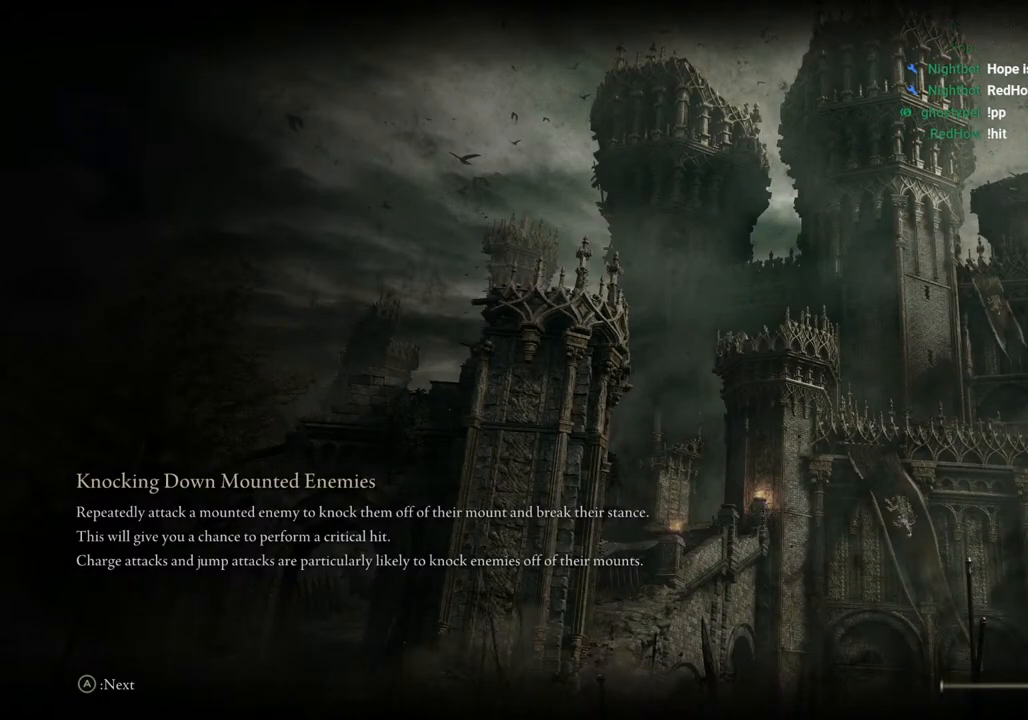
{"buttons": [], "left_stick": "center", "right_stick": "center", "events": []}
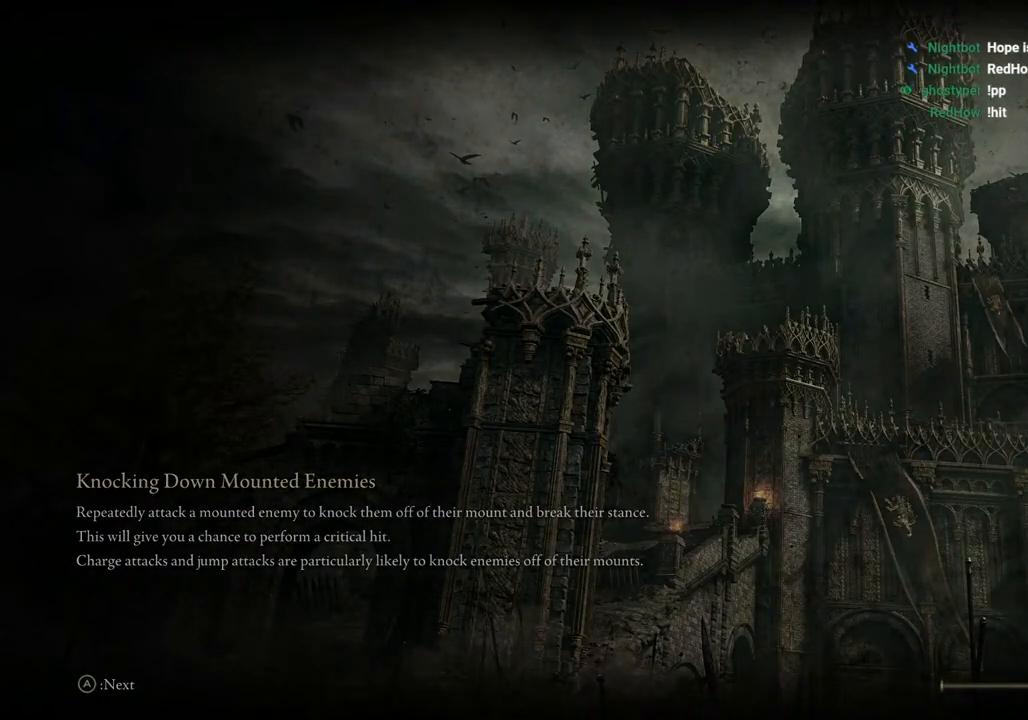
{"buttons": [], "left_stick": "center", "right_stick": "center", "events": []}
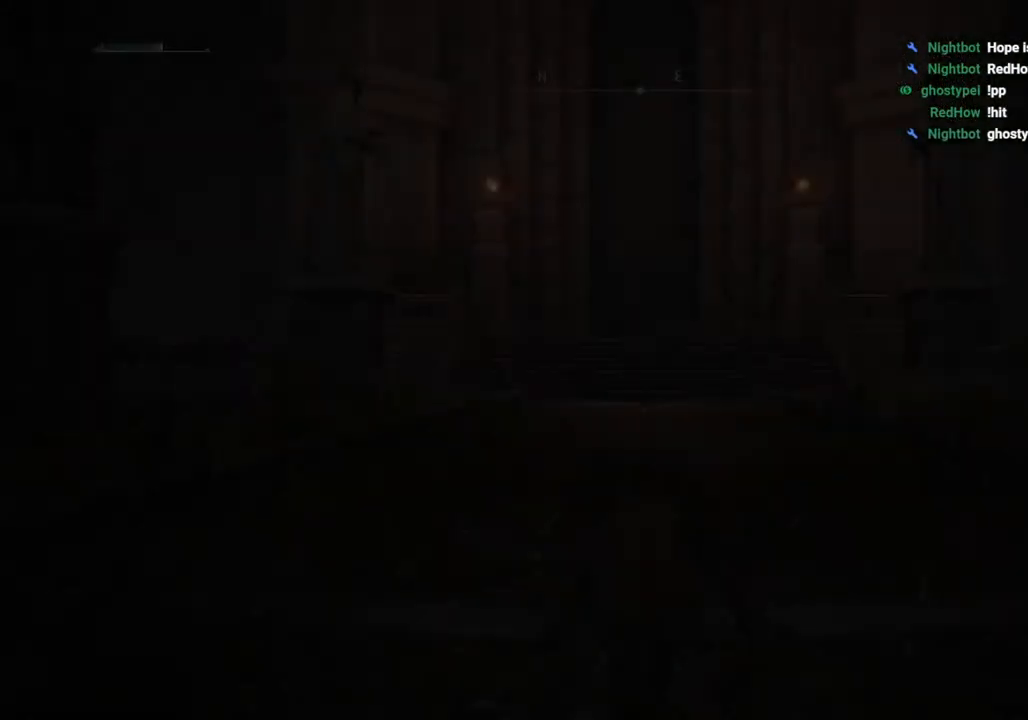
{"buttons": ["CIRCLE"], "left_stick": "up", "right_stick": "center", "events": [[117, "left_stick", "up"], [333, "CIRCLE", "down"]]}
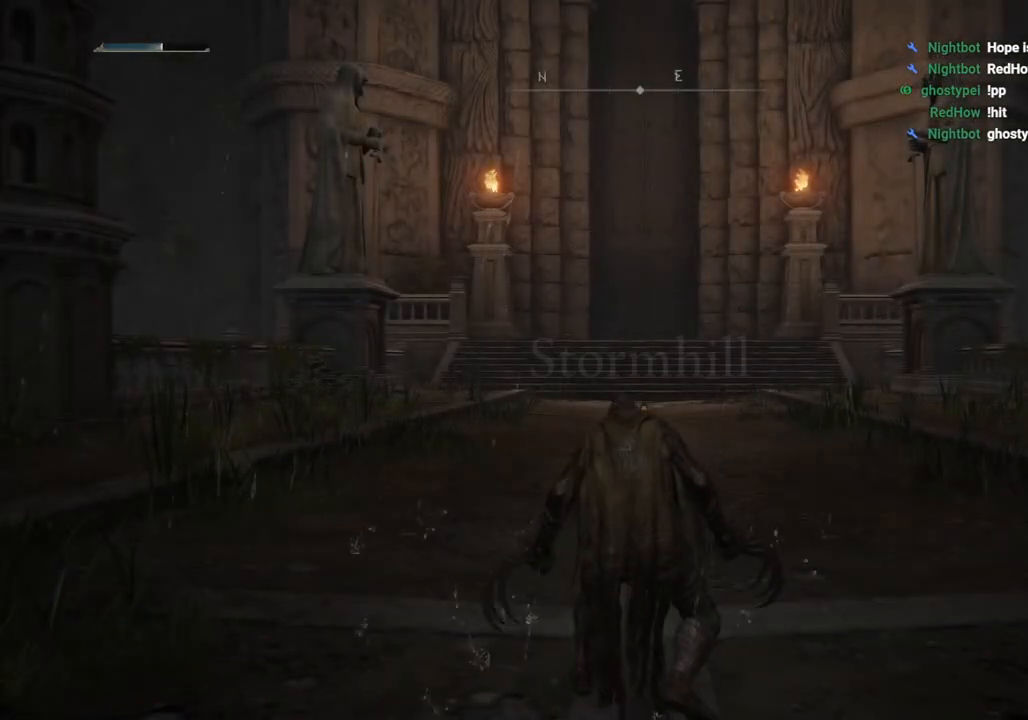
{"buttons": ["CIRCLE"], "left_stick": "up", "right_stick": "center", "events": []}
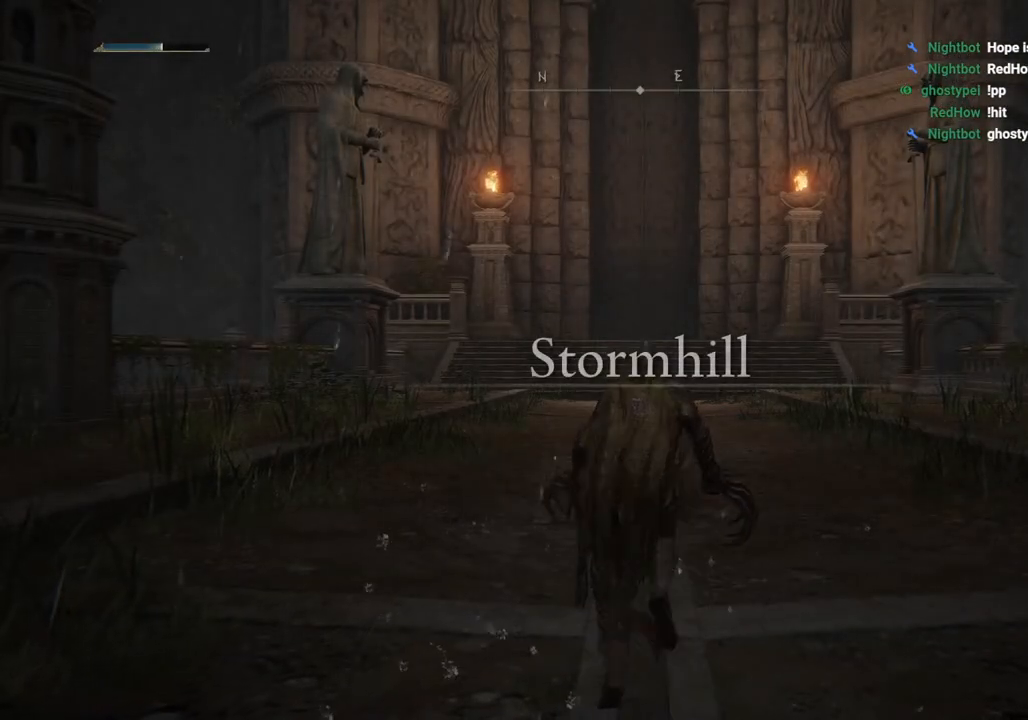
{"buttons": ["CIRCLE", "TRIANGLE"], "left_stick": "up", "right_stick": "center", "events": [[467, "TRIANGLE", "down"]]}
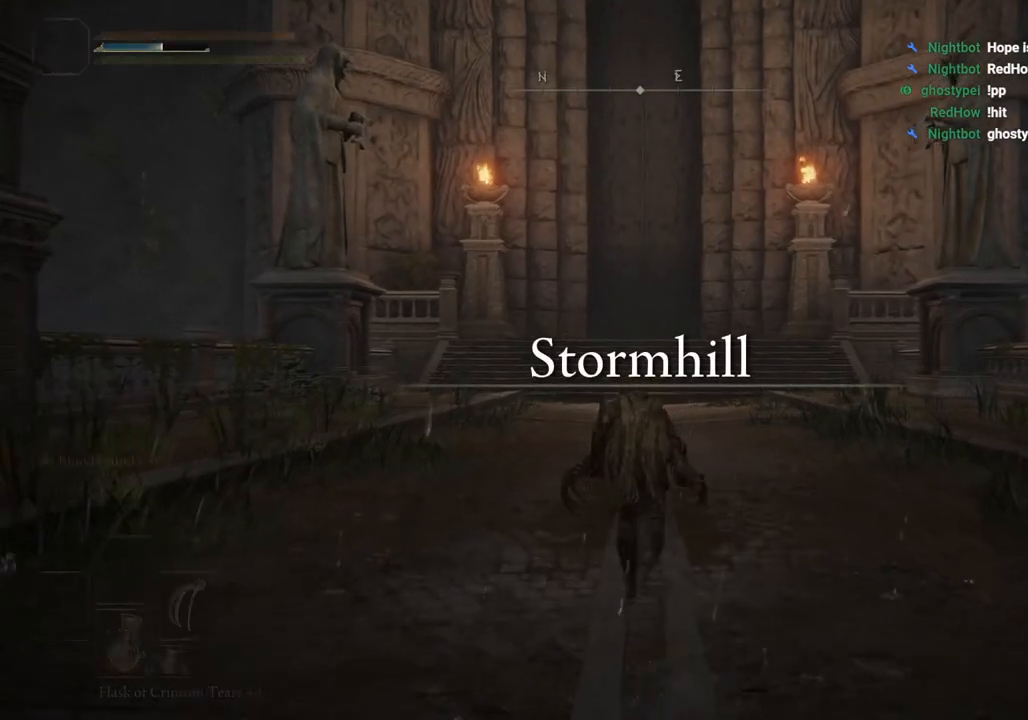
{"buttons": ["CIRCLE"], "left_stick": "up", "right_stick": "center", "events": [[100, "TRIANGLE", "up"]]}
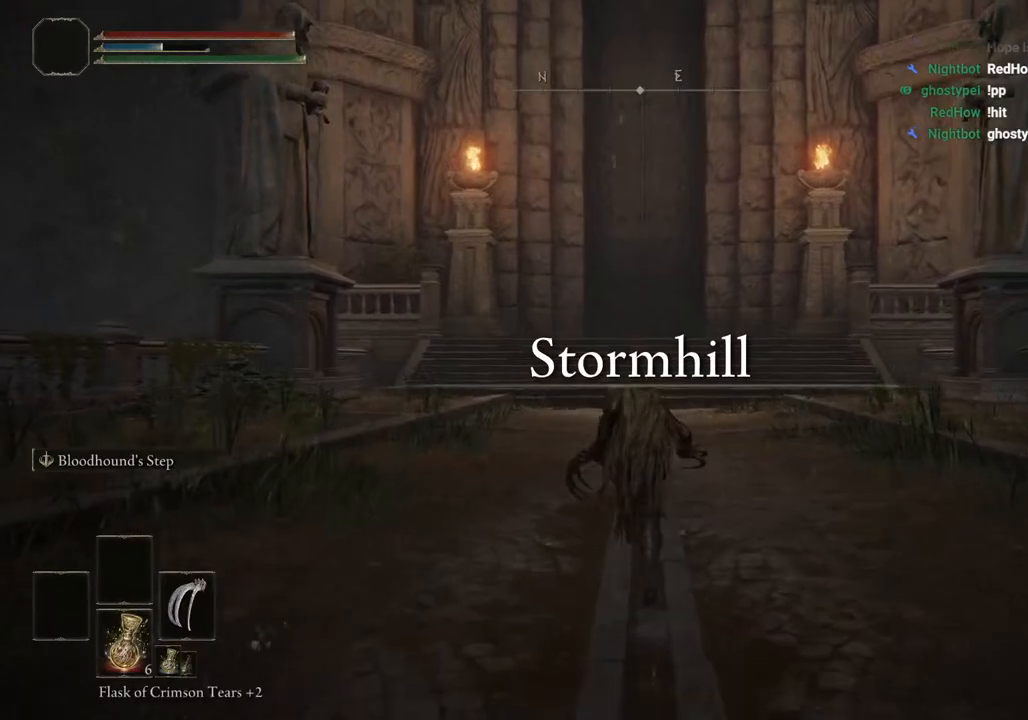
{"buttons": ["CIRCLE"], "left_stick": "up", "right_stick": "center", "events": []}
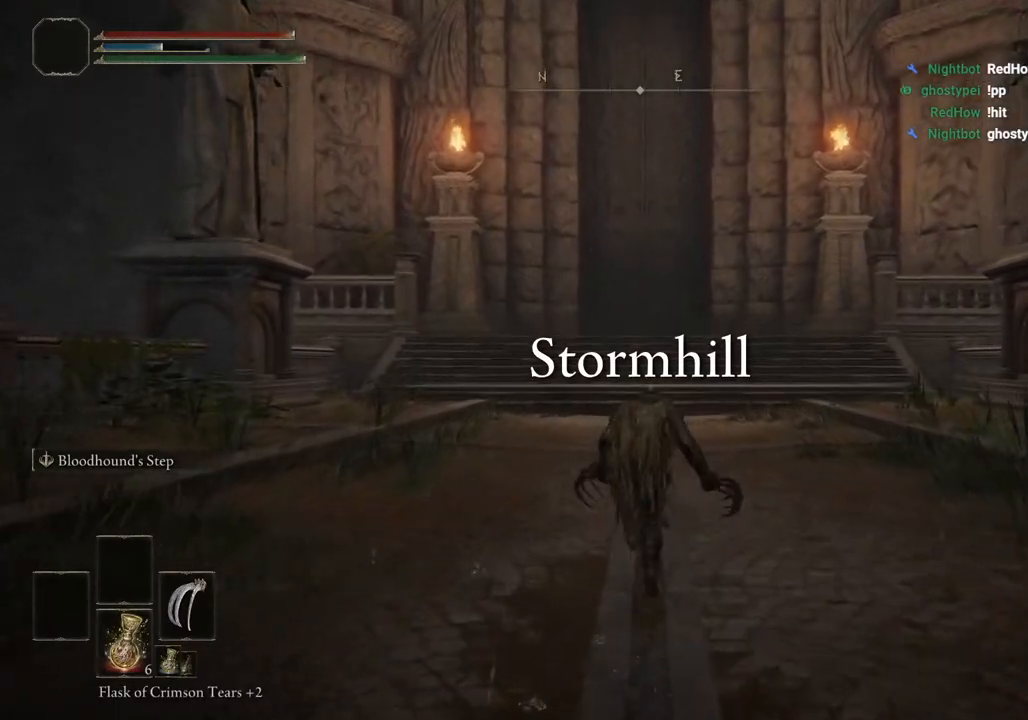
{"buttons": ["CIRCLE"], "left_stick": "up", "right_stick": "center", "events": []}
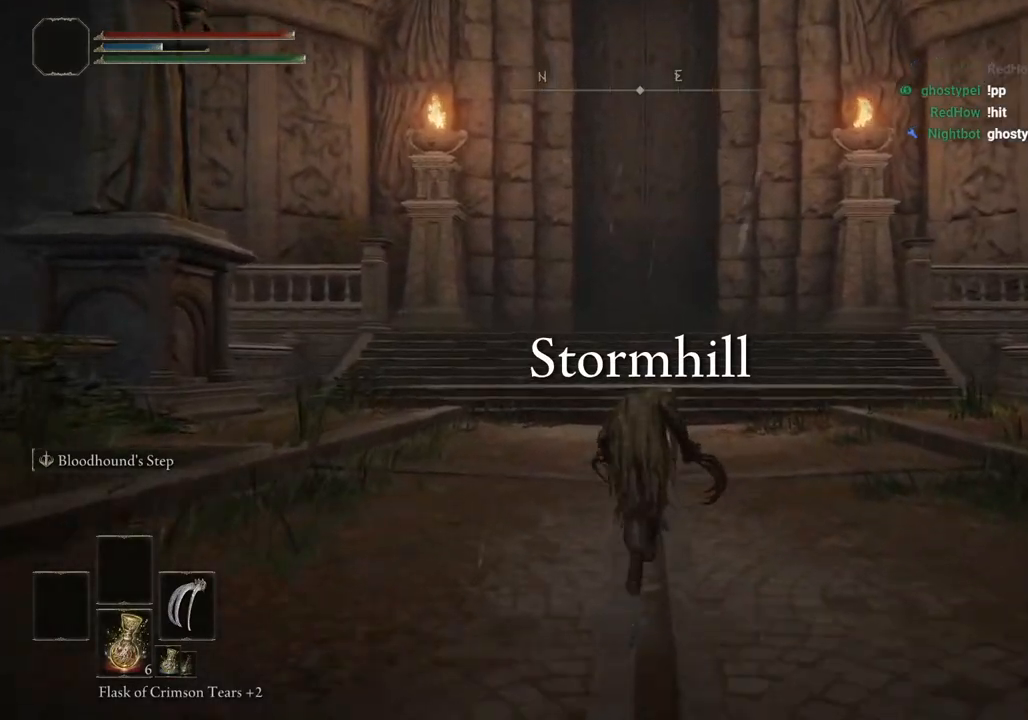
{"buttons": ["CIRCLE"], "left_stick": "up", "right_stick": "center", "events": []}
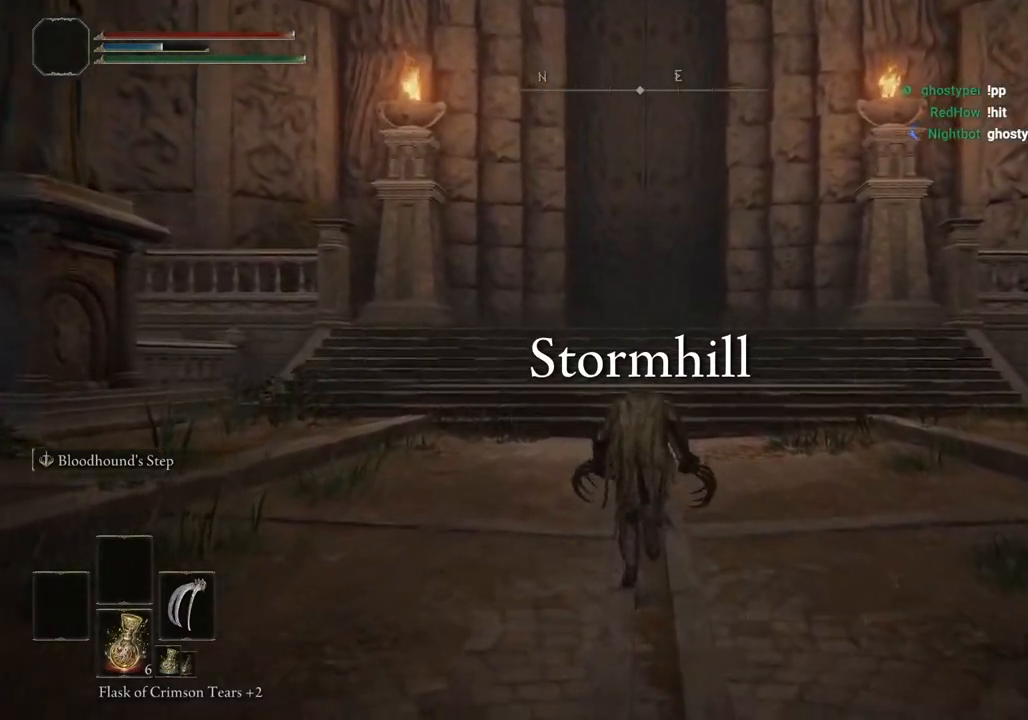
{"buttons": ["CIRCLE"], "left_stick": "up", "right_stick": "center", "events": []}
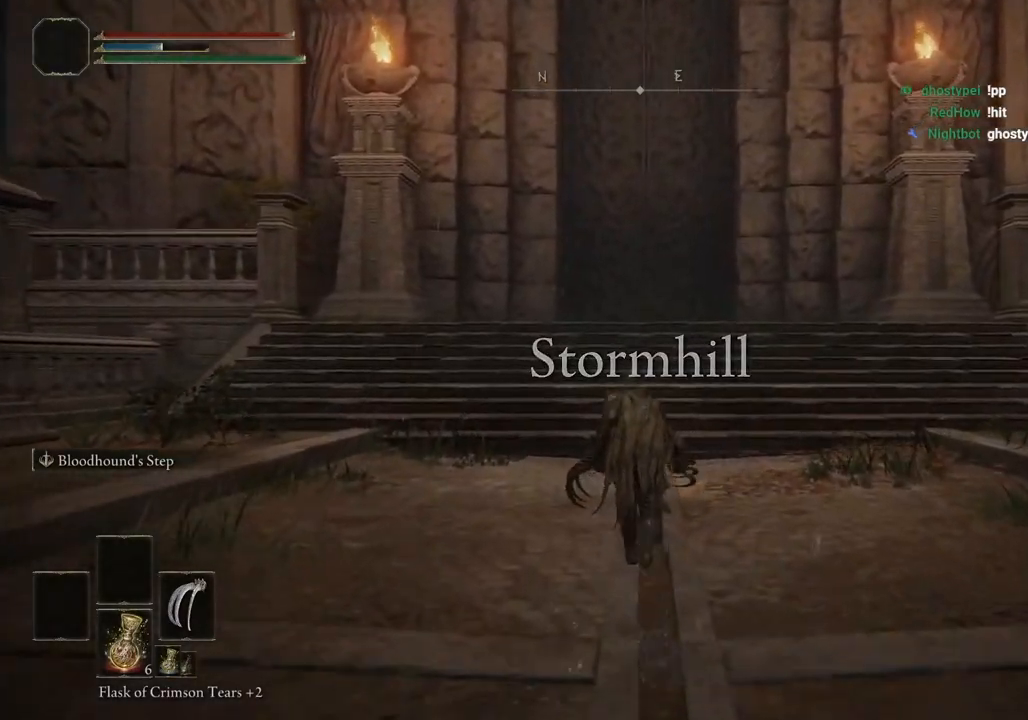
{"buttons": ["CROSS", "CIRCLE"], "left_stick": "up", "right_stick": "center", "events": [[450, "CROSS", "down"]]}
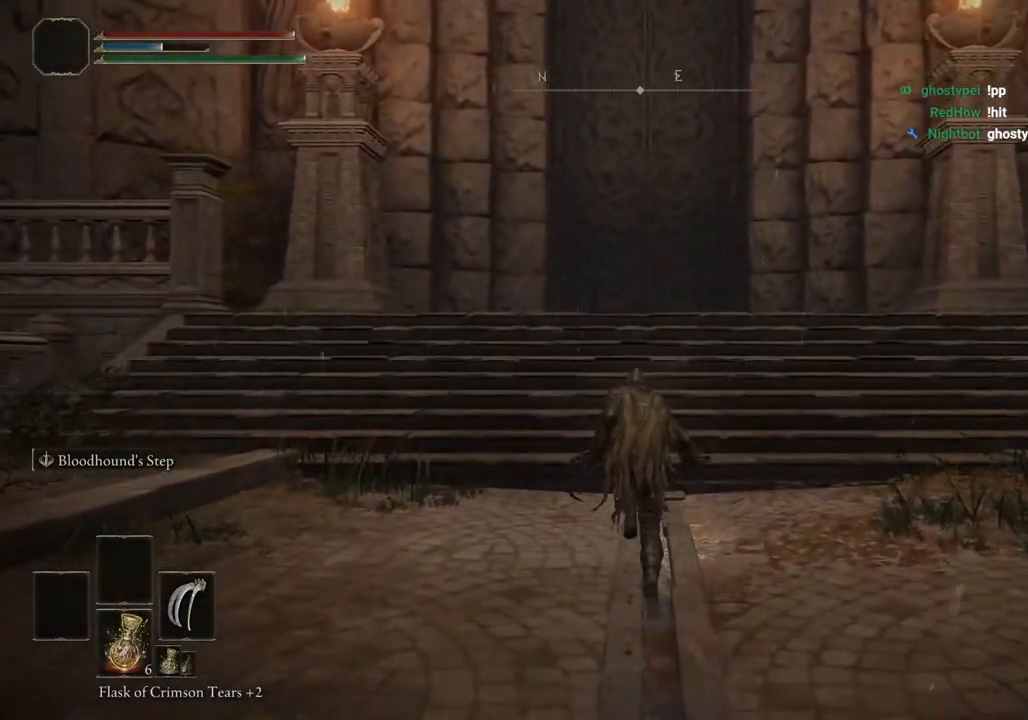
{"buttons": ["CIRCLE"], "left_stick": "up", "right_stick": "center", "events": [[117, "CROSS", "up"]]}
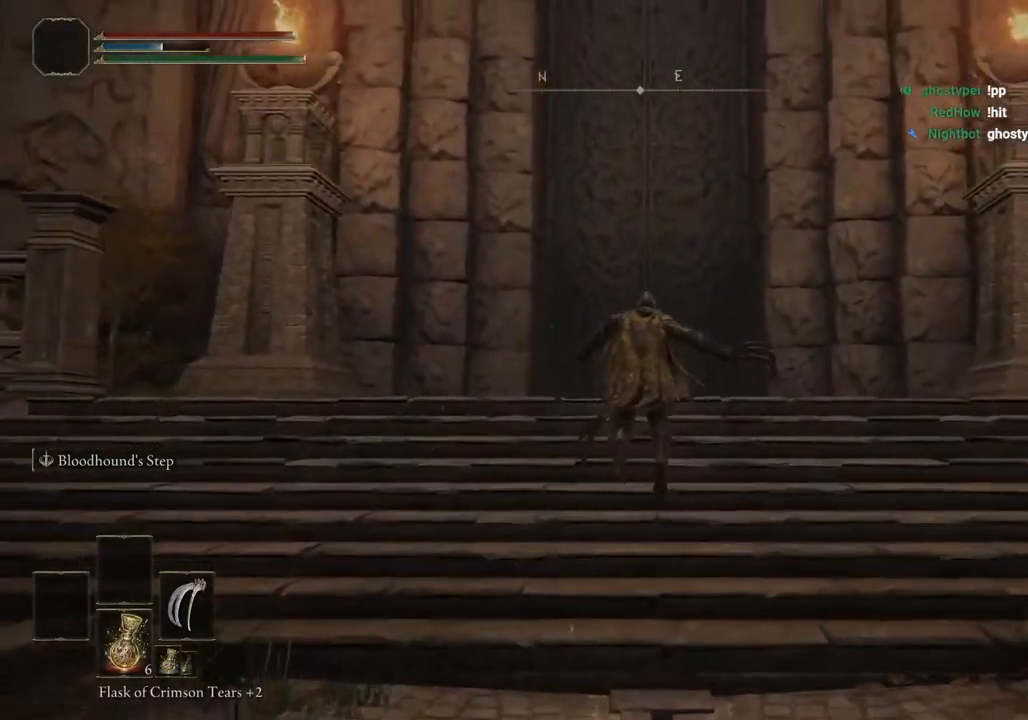
{"buttons": ["CIRCLE"], "left_stick": "up", "right_stick": "center", "events": []}
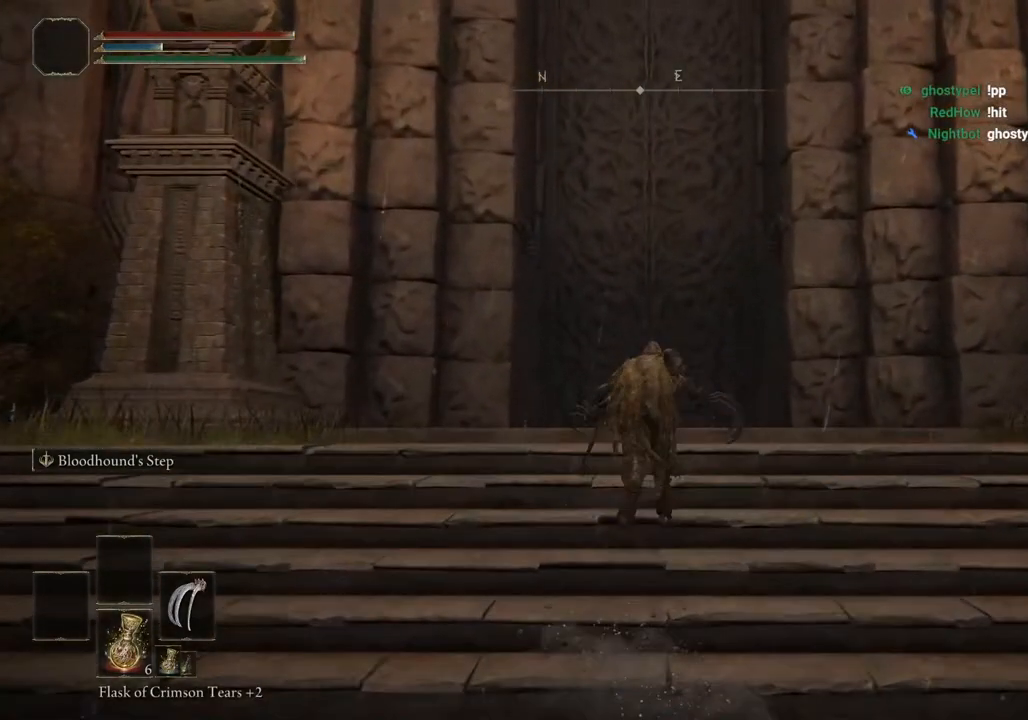
{"buttons": ["CIRCLE"], "left_stick": "up", "right_stick": "center", "events": [[67, "TRIANGLE", "down"], [167, "TRIANGLE", "up"]]}
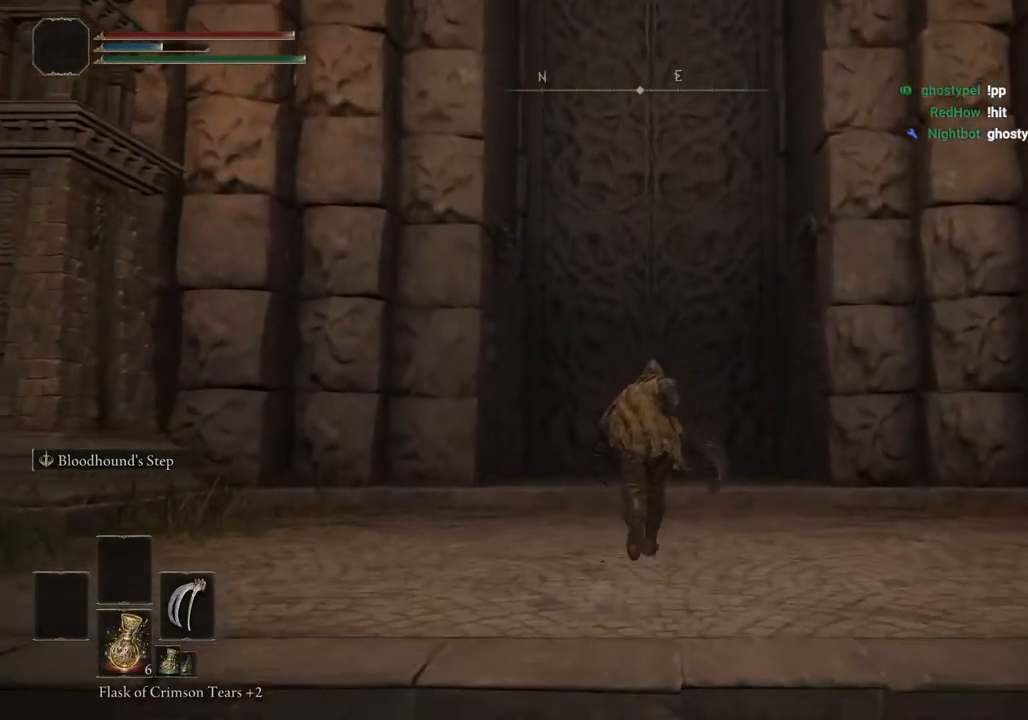
{"buttons": ["CIRCLE"], "left_stick": "up", "right_stick": "center", "events": []}
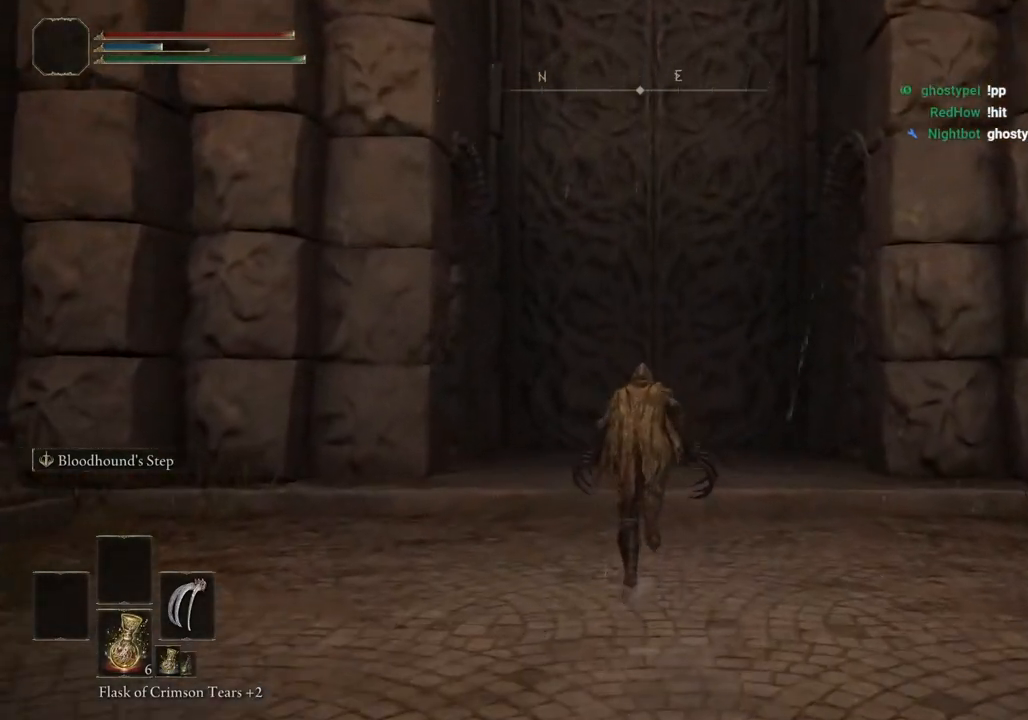
{"buttons": ["CIRCLE"], "left_stick": "up", "right_stick": "center", "events": []}
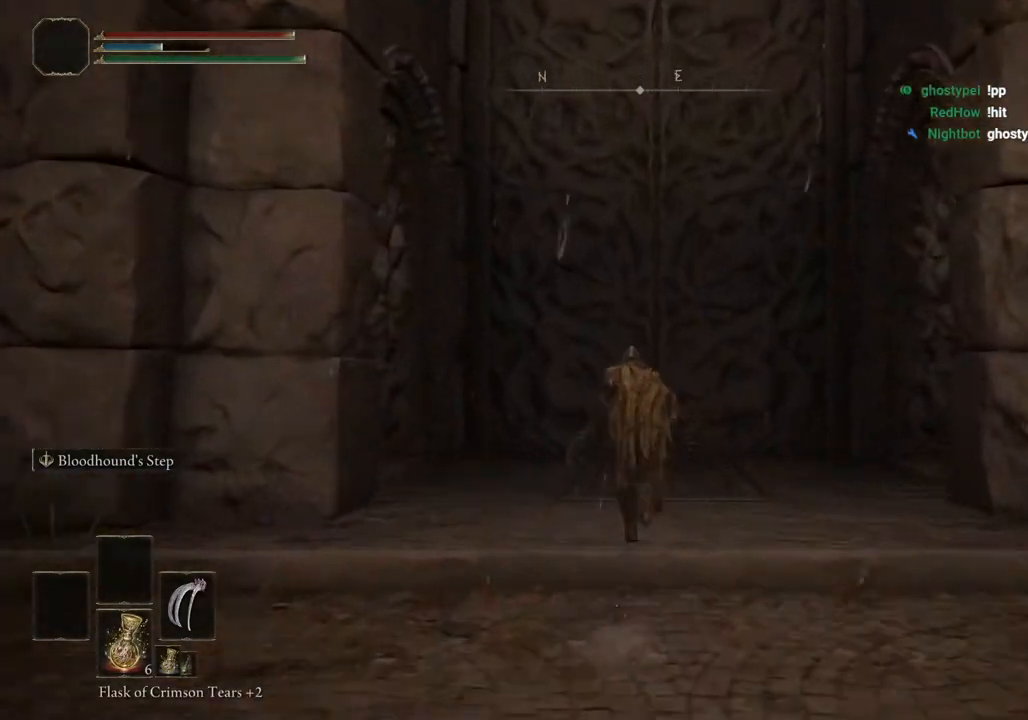
{"buttons": ["CIRCLE"], "left_stick": "up", "right_stick": "center", "events": []}
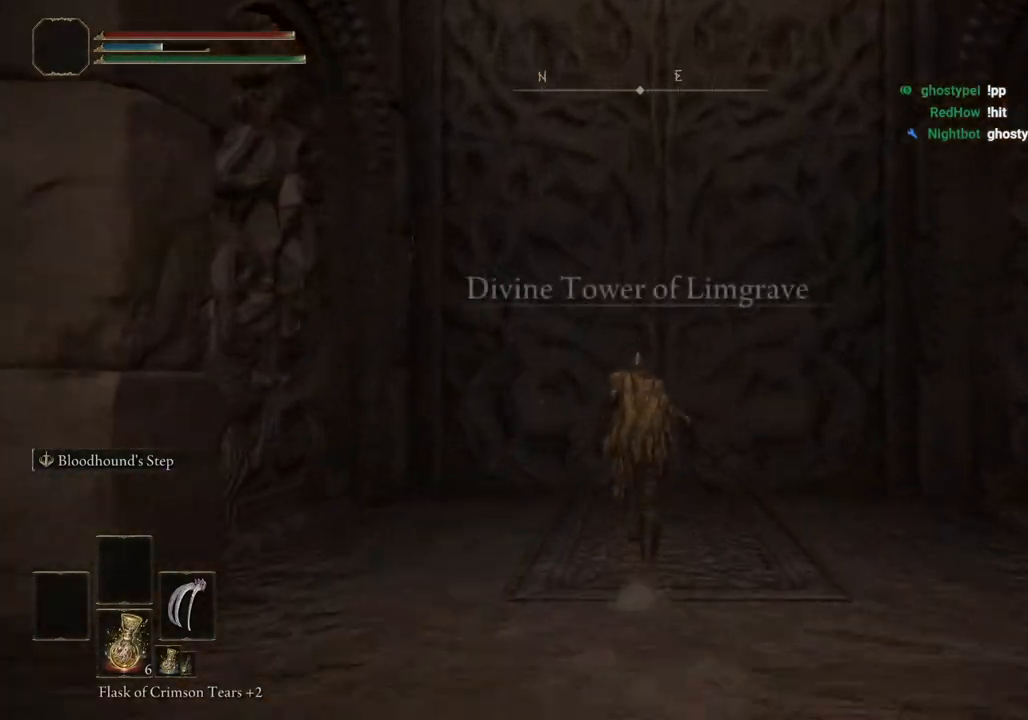
{"buttons": ["TRIANGLE"], "left_stick": "up", "right_stick": "center", "events": [[233, "CIRCLE", "up"], [417, "TRIANGLE", "down"]]}
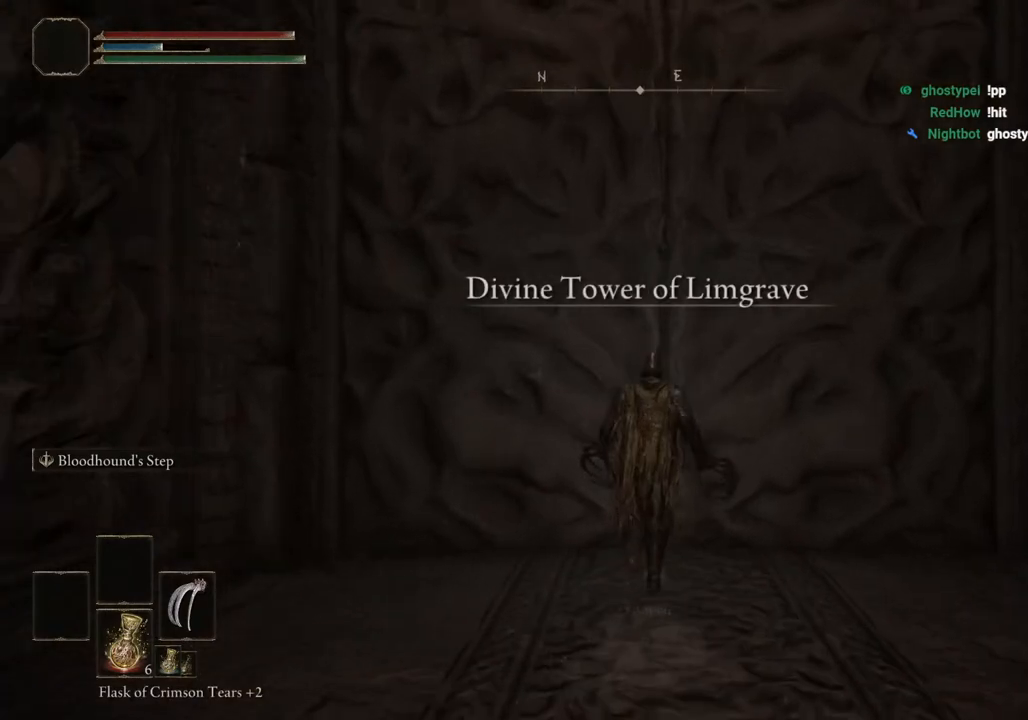
{"buttons": [], "left_stick": "center", "right_stick": "center", "events": [[50, "TRIANGLE", "up"], [133, "TRIANGLE", "down"], [233, "TRIANGLE", "up"], [467, "left_stick", "center"]]}